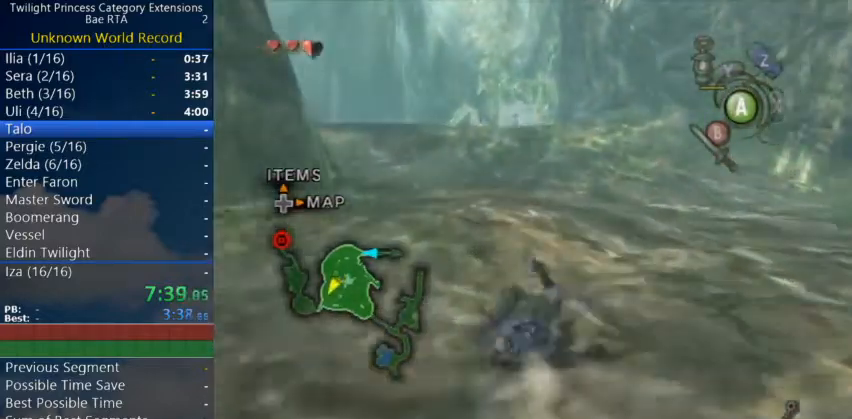
Gameplay with a controller (Nintendo layout); each line is a JSON object with the inputs held at the frame after it. "events" lists button and stick changes between this image and that frame as [ms after this image, input, new state], when the widget could be followed in between. Not read: L3 R3.
{"buttons": [], "left_stick": "up", "right_stick": "center", "events": [[133, "A", "down"], [233, "A", "up"], [300, "A", "down"], [400, "A", "up"]]}
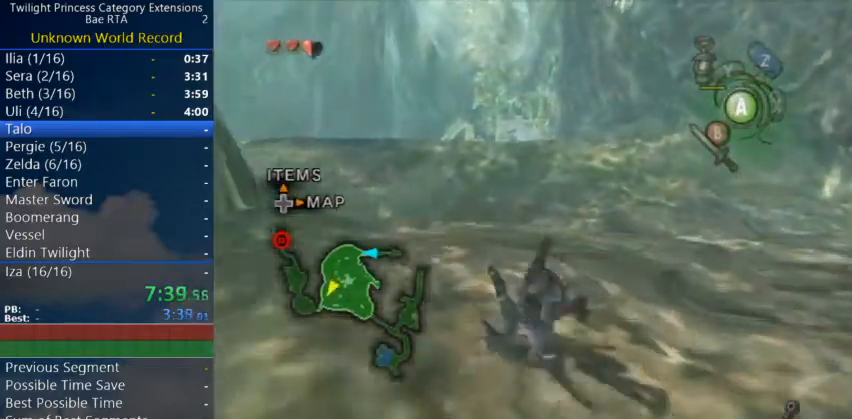
{"buttons": ["A"], "left_stick": "up", "right_stick": "center", "events": [[333, "A", "down"], [400, "A", "up"], [467, "A", "down"]]}
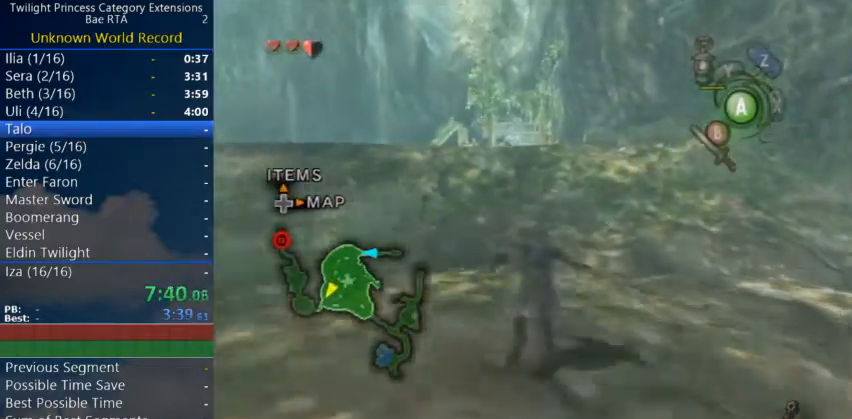
{"buttons": ["A"], "left_stick": "up", "right_stick": "center", "events": [[67, "A", "up"], [500, "A", "down"]]}
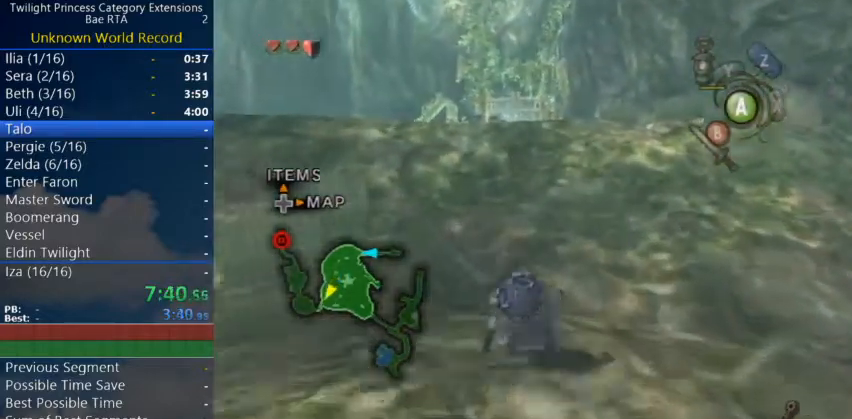
{"buttons": [], "left_stick": "up", "right_stick": "center", "events": [[100, "A", "up"], [133, "A", "down"], [267, "A", "up"]]}
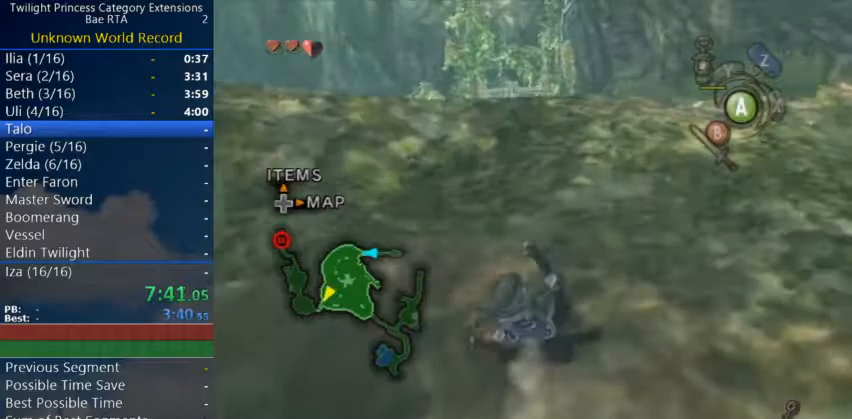
{"buttons": [], "left_stick": "up", "right_stick": "center", "events": [[200, "A", "down"], [300, "A", "up"], [333, "A", "down"], [433, "A", "up"]]}
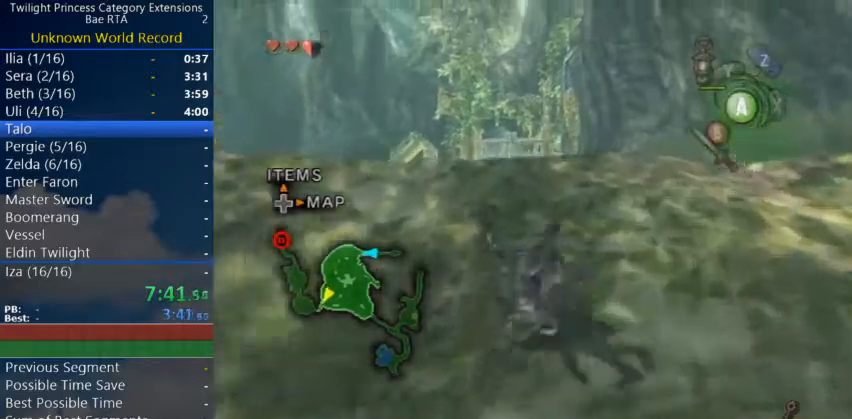
{"buttons": [], "left_stick": "up", "right_stick": "center", "events": [[400, "A", "down"], [467, "A", "up"]]}
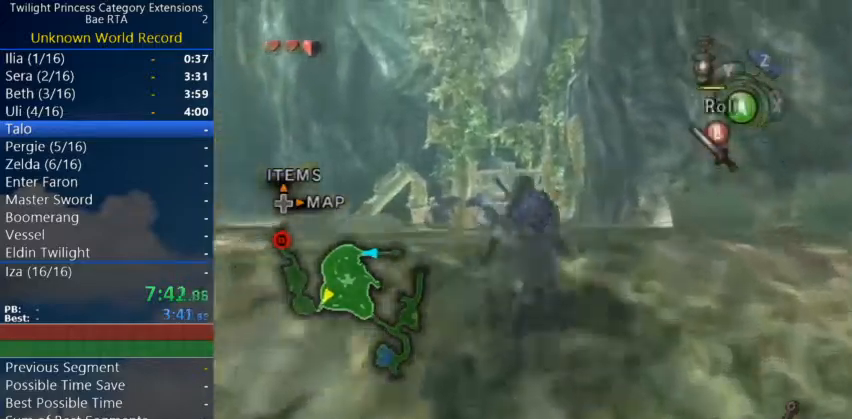
{"buttons": [], "left_stick": "up", "right_stick": "center", "events": [[33, "A", "down"], [133, "A", "up"]]}
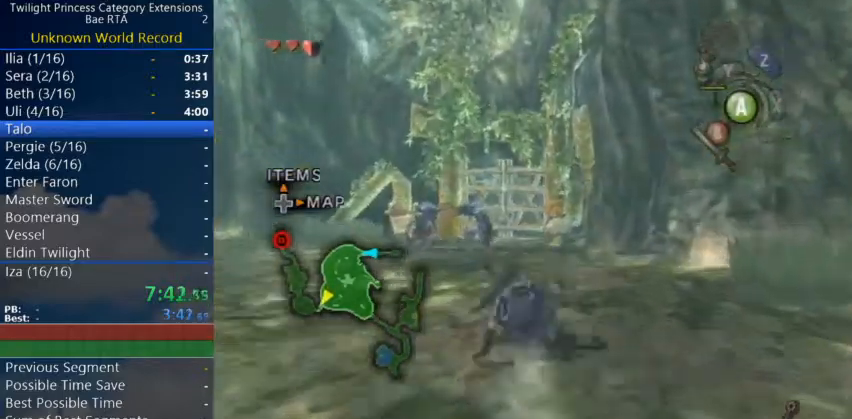
{"buttons": [], "left_stick": "up", "right_stick": "center", "events": [[67, "A", "down"], [133, "A", "up"], [200, "A", "down"], [267, "A", "up"]]}
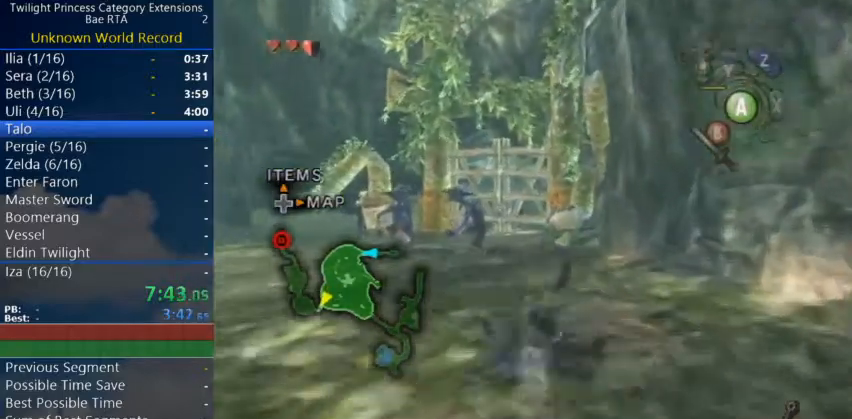
{"buttons": [], "left_stick": "up", "right_stick": "center", "events": [[233, "A", "down"], [300, "A", "up"], [367, "A", "down"], [467, "A", "up"]]}
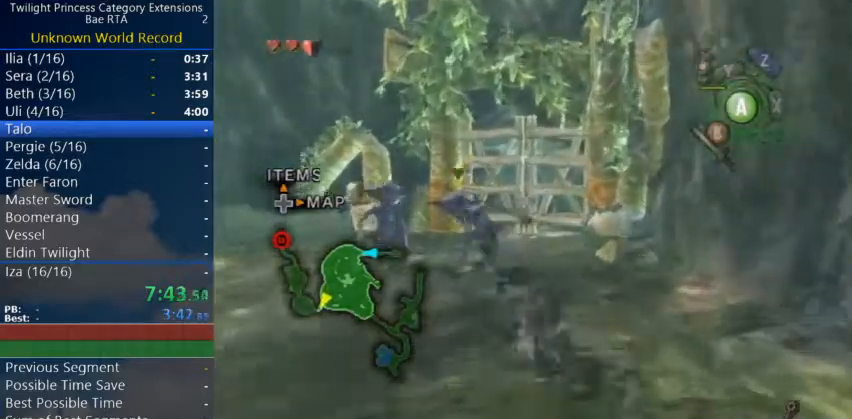
{"buttons": ["A"], "left_stick": "up", "right_stick": "center", "events": [[367, "A", "down"], [467, "A", "up"], [500, "A", "down"]]}
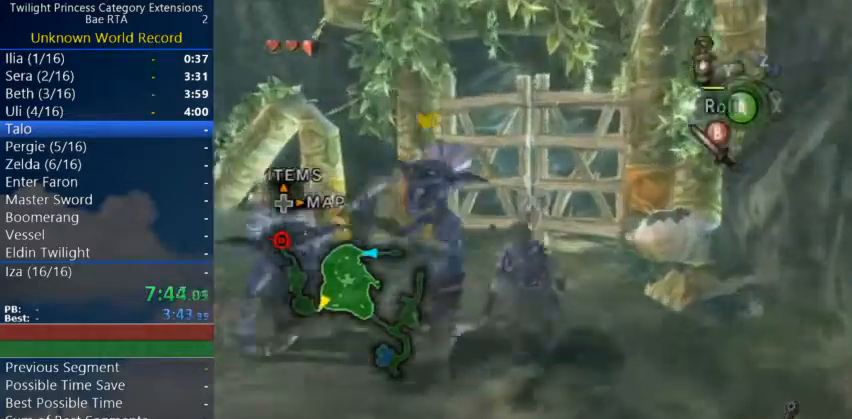
{"buttons": [], "left_stick": "center", "right_stick": "center", "events": [[100, "A", "up"], [500, "left_stick", "center"]]}
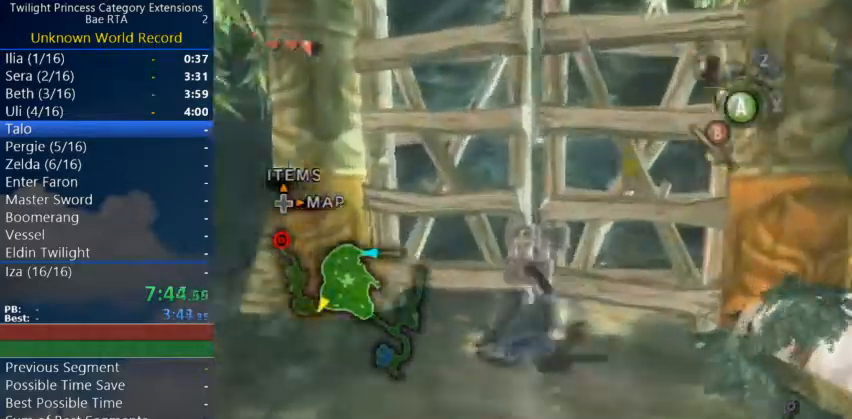
{"buttons": [], "left_stick": "up-left", "right_stick": "center", "events": [[167, "A", "down"], [233, "A", "up"], [333, "A", "down"], [433, "A", "up"], [500, "left_stick", "up-left"]]}
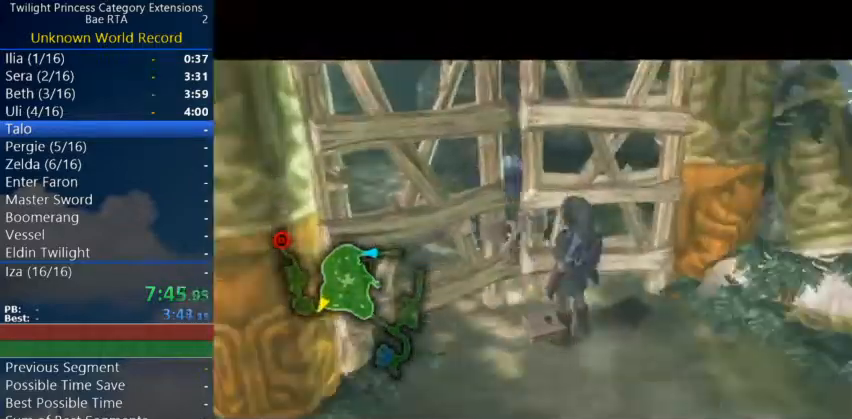
{"buttons": [], "left_stick": "up-left", "right_stick": "center", "events": [[233, "B", "down"], [367, "B", "up"]]}
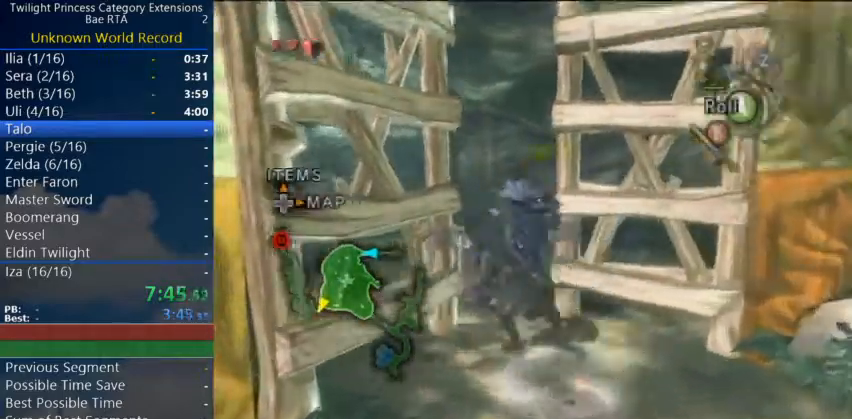
{"buttons": [], "left_stick": "up", "right_stick": "center", "events": [[100, "A", "down"], [167, "left_stick", "up"], [300, "A", "up"], [400, "B", "down"], [467, "B", "up"]]}
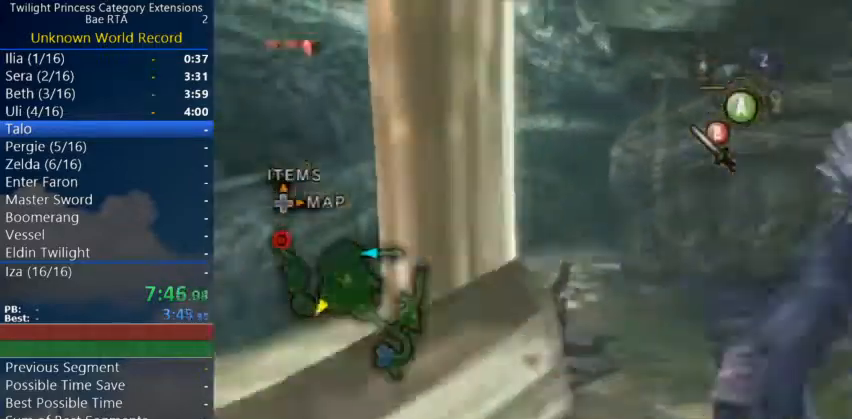
{"buttons": [], "left_stick": "up", "right_stick": "center", "events": [[33, "B", "down"], [133, "B", "up"]]}
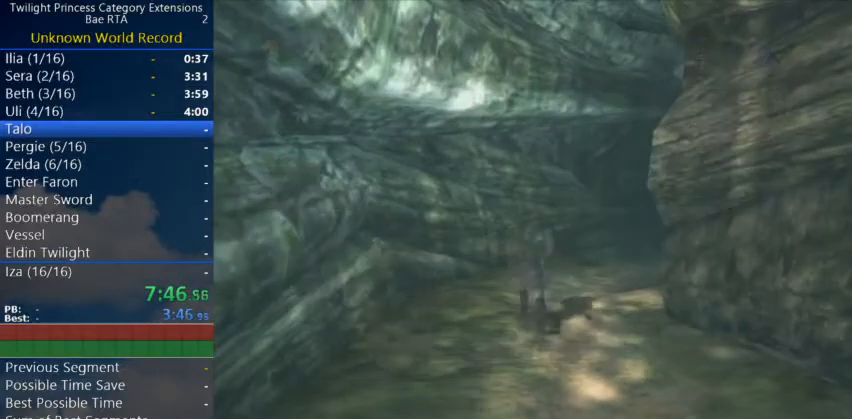
{"buttons": [], "left_stick": "center", "right_stick": "center", "events": [[167, "left_stick", "center"]]}
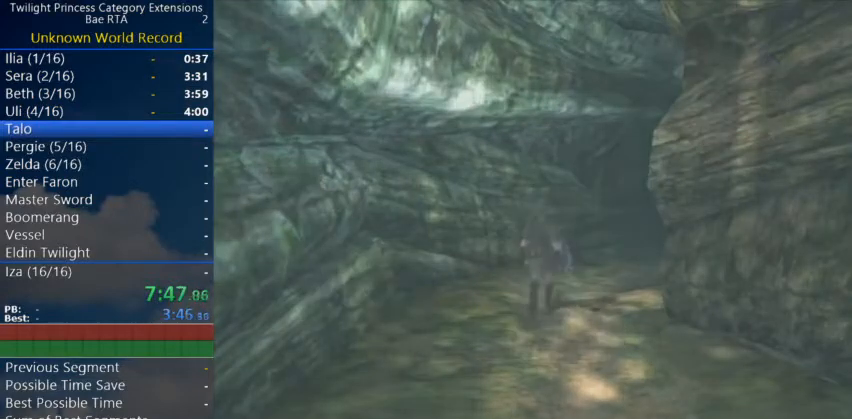
{"buttons": [], "left_stick": "center", "right_stick": "center", "events": []}
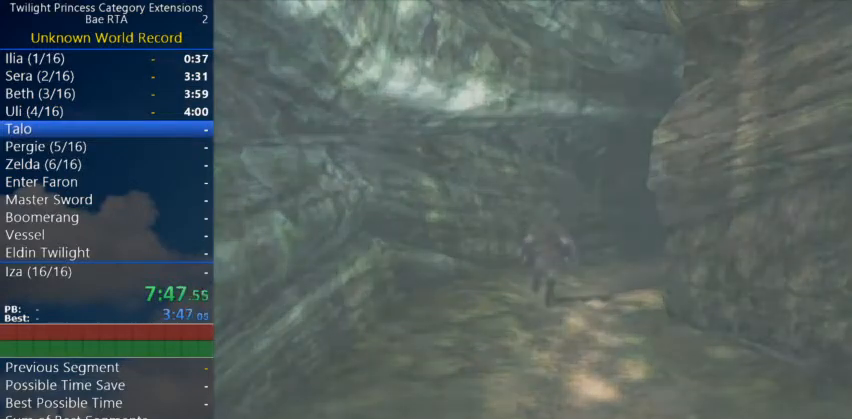
{"buttons": [], "left_stick": "center", "right_stick": "center", "events": []}
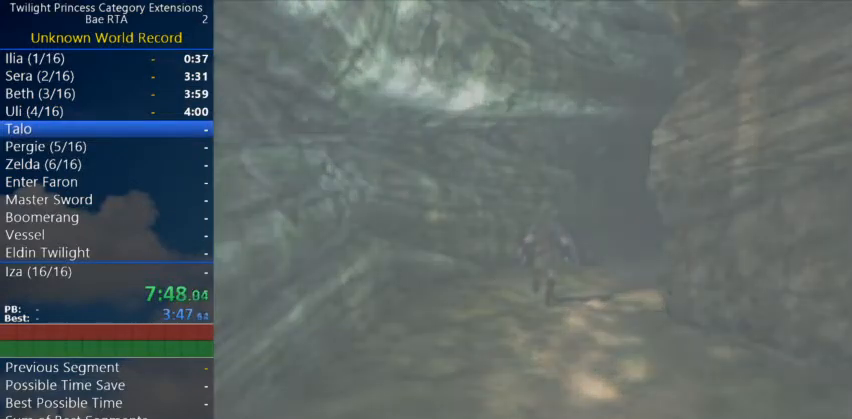
{"buttons": [], "left_stick": "center", "right_stick": "center", "events": []}
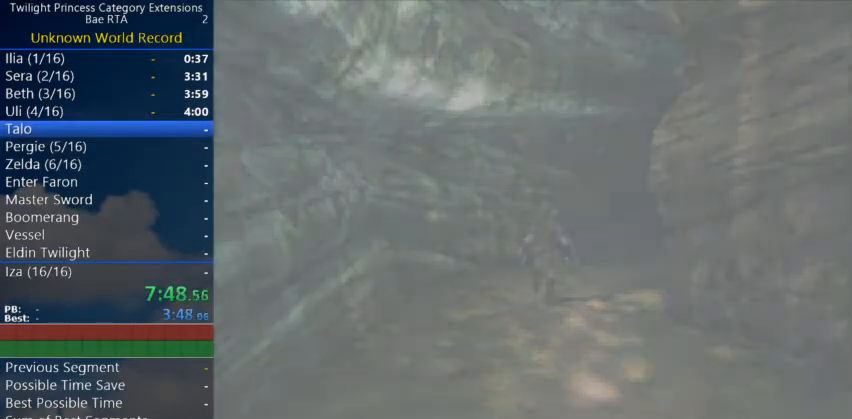
{"buttons": [], "left_stick": "center", "right_stick": "center", "events": []}
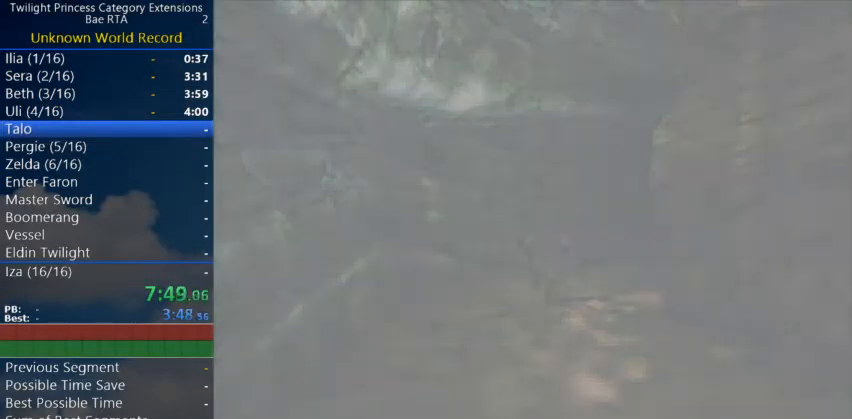
{"buttons": [], "left_stick": "center", "right_stick": "center", "events": []}
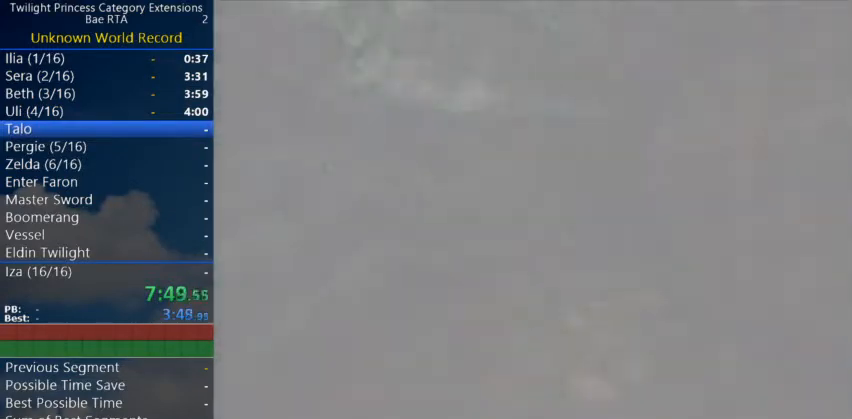
{"buttons": [], "left_stick": "center", "right_stick": "center", "events": []}
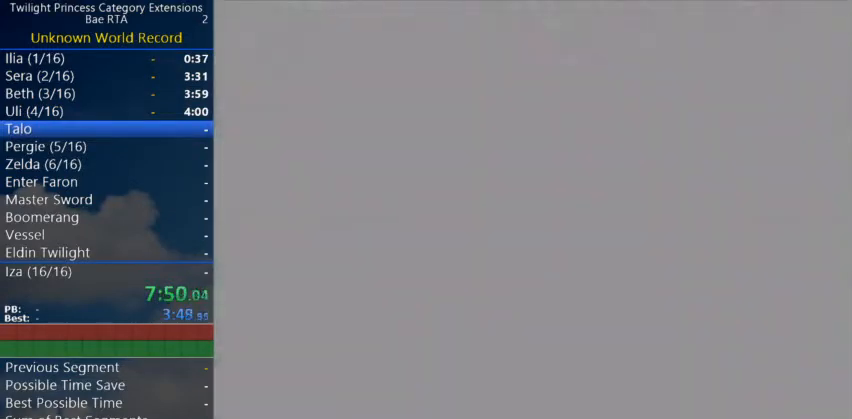
{"buttons": [], "left_stick": "center", "right_stick": "center", "events": []}
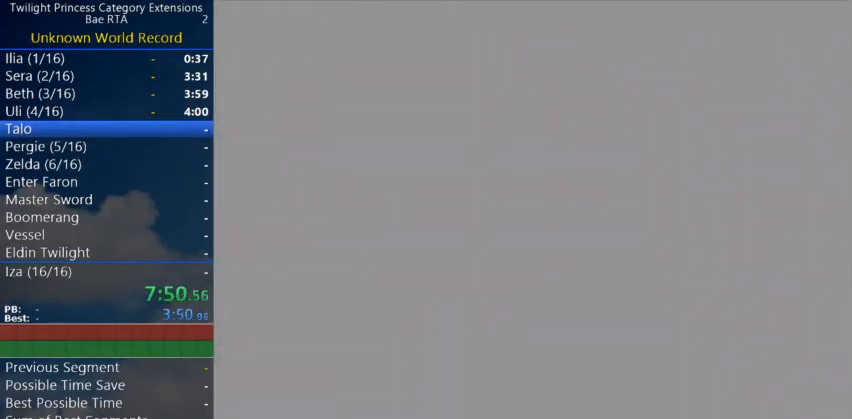
{"buttons": [], "left_stick": "center", "right_stick": "center", "events": []}
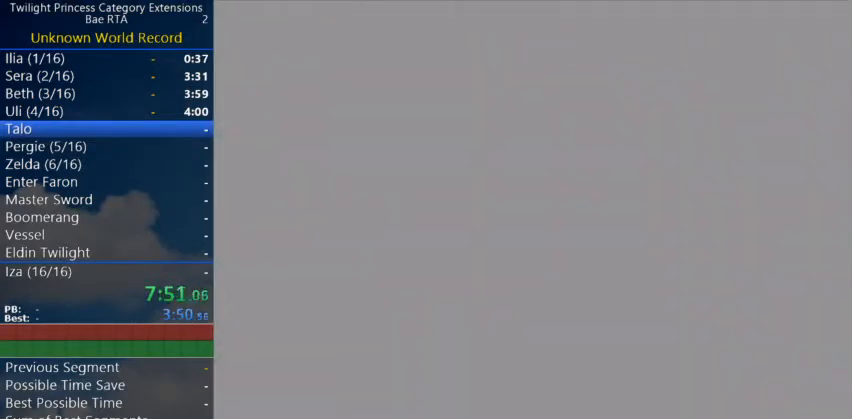
{"buttons": [], "left_stick": "center", "right_stick": "center", "events": []}
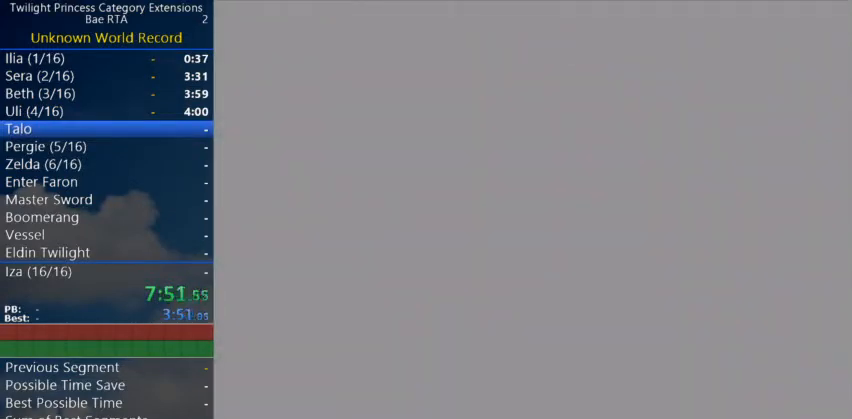
{"buttons": [], "left_stick": "up", "right_stick": "center", "events": [[367, "left_stick", "up"]]}
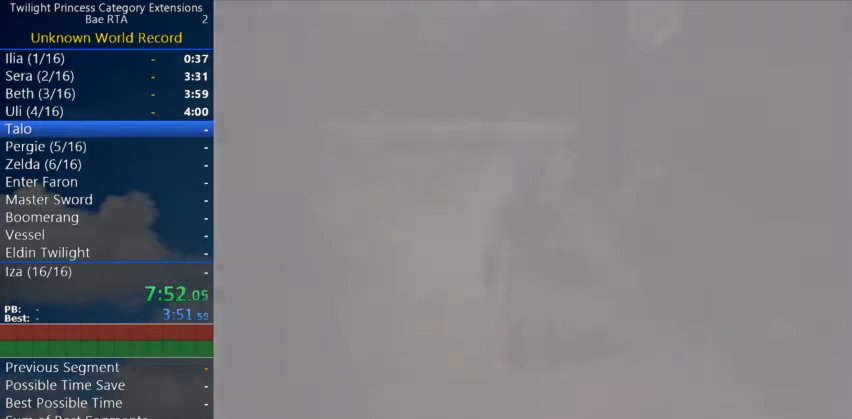
{"buttons": [], "left_stick": "up", "right_stick": "center", "events": []}